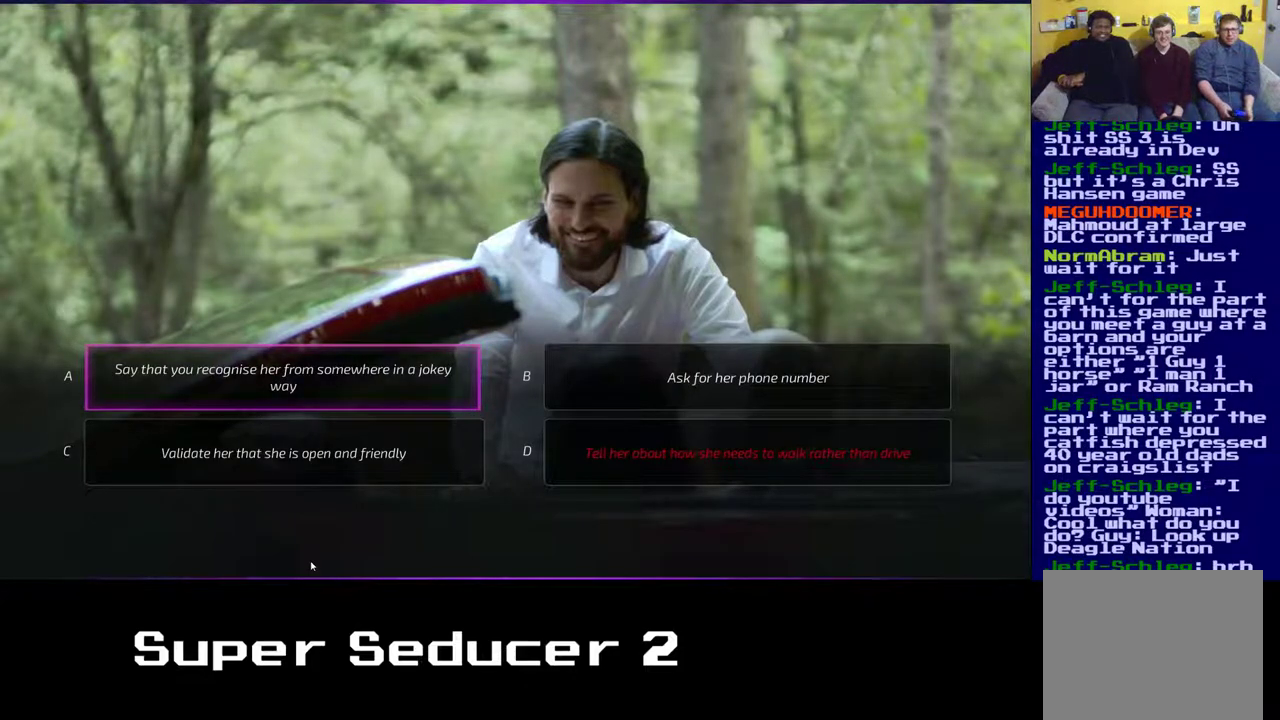
Gameplay with a controller (Xbox layout); each line is a JSON object with the inputs held at the frame after it. "events" lists button and stick changes between this image and that frame as [ms after this image, input, new state], when the widget could be followed in between. Not read: right_stick.
{"buttons": [], "left_stick": "center", "events": [[317, "left_stick", "up"], [500, "left_stick", "center"]]}
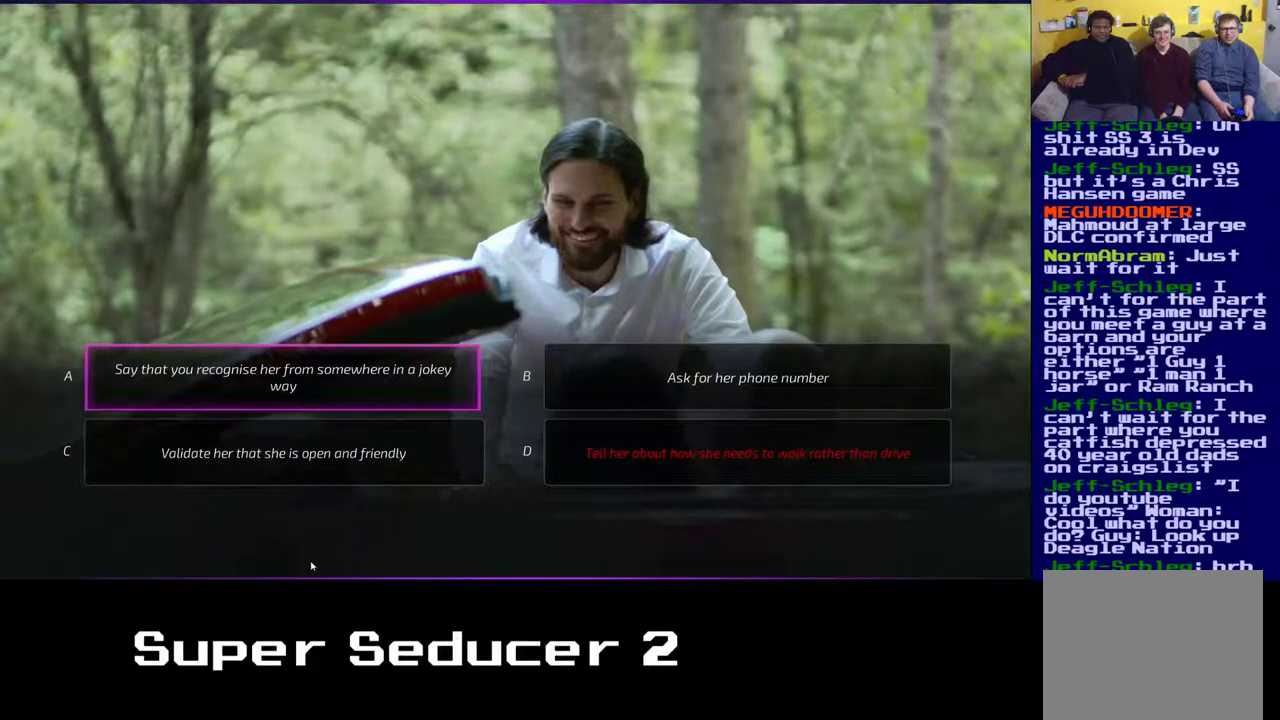
{"buttons": [], "left_stick": "left", "events": [[383, "left_stick", "left"]]}
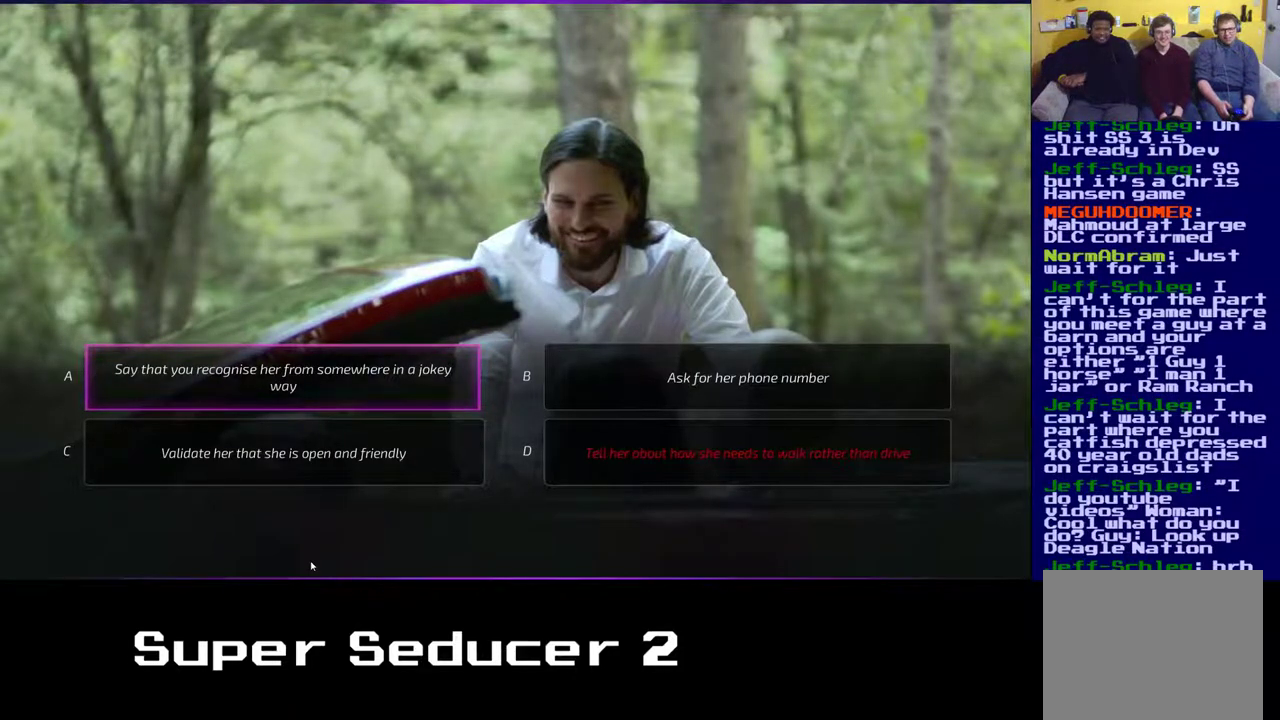
{"buttons": [], "left_stick": "center", "events": [[100, "left_stick", "center"], [267, "left_stick", "down"], [467, "left_stick", "center"]]}
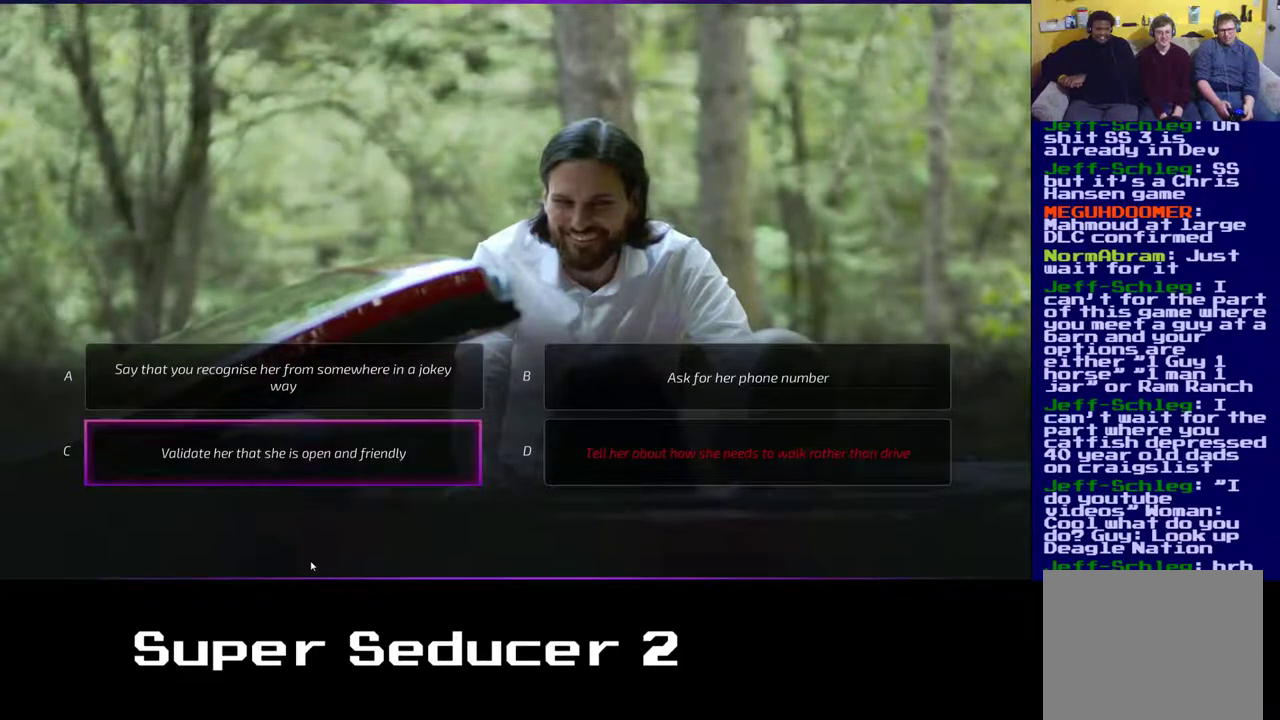
{"buttons": [], "left_stick": "center", "events": []}
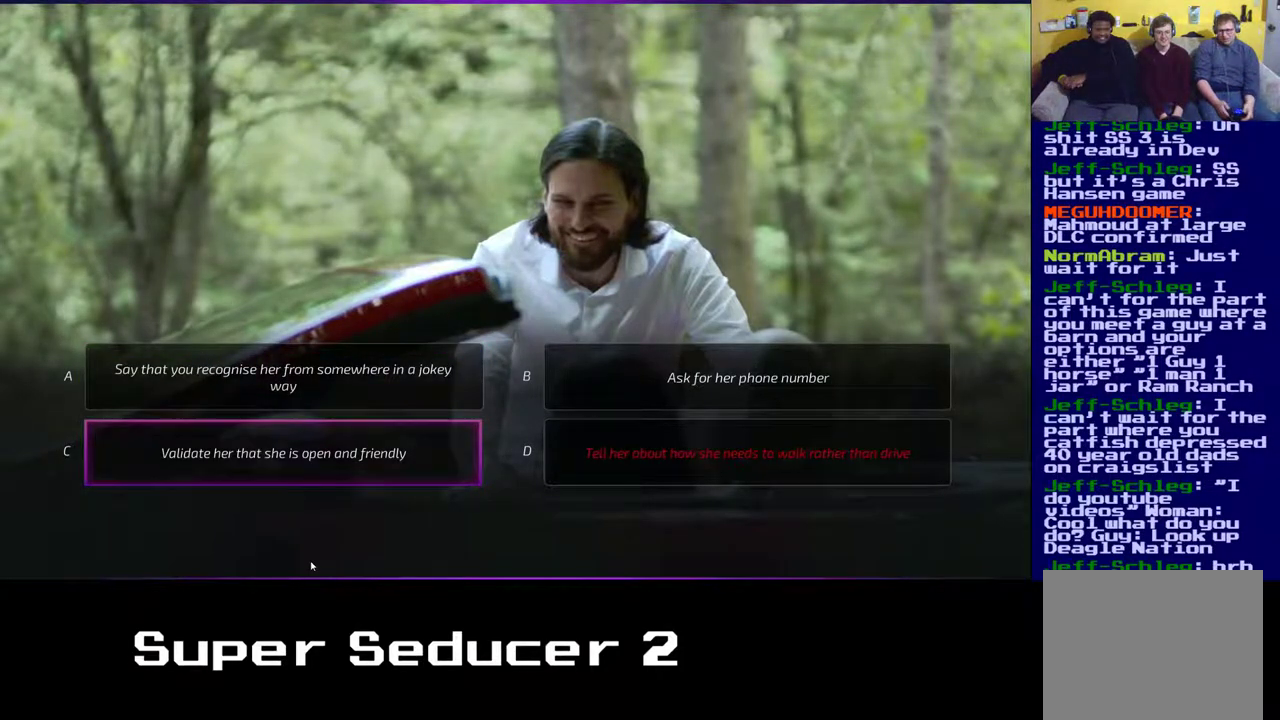
{"buttons": [], "left_stick": "center", "events": []}
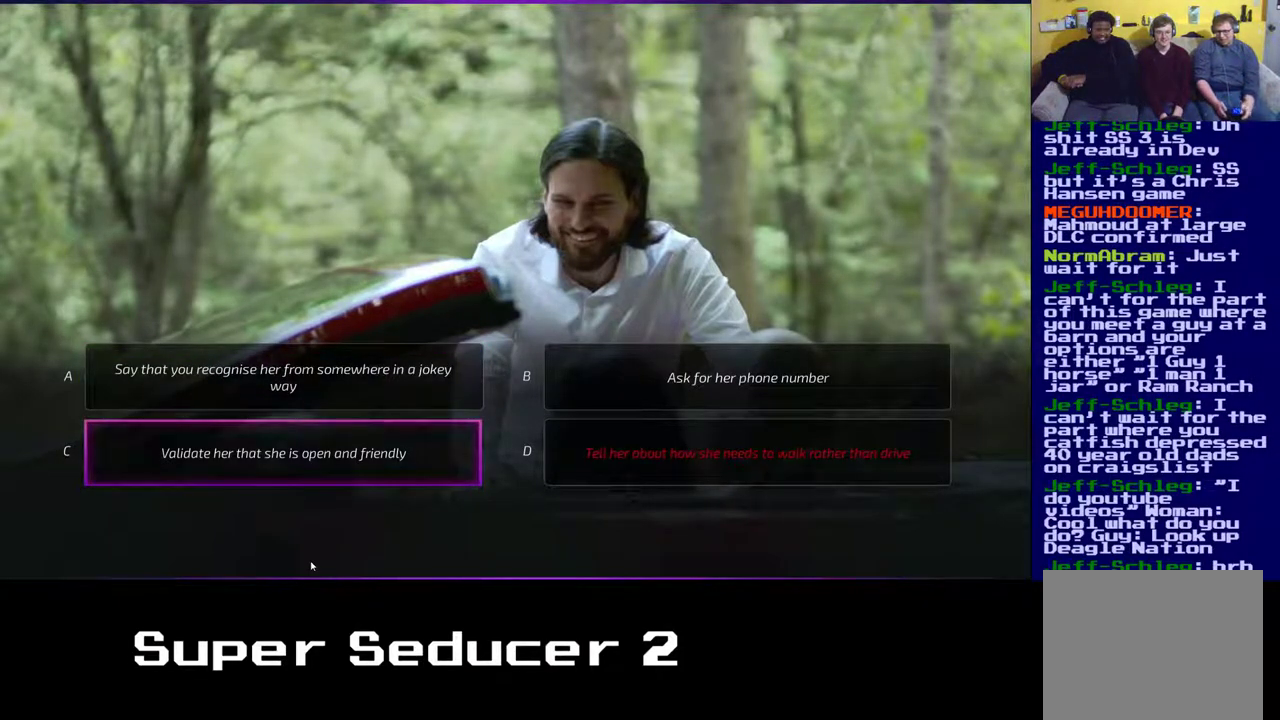
{"buttons": [], "left_stick": "center", "events": []}
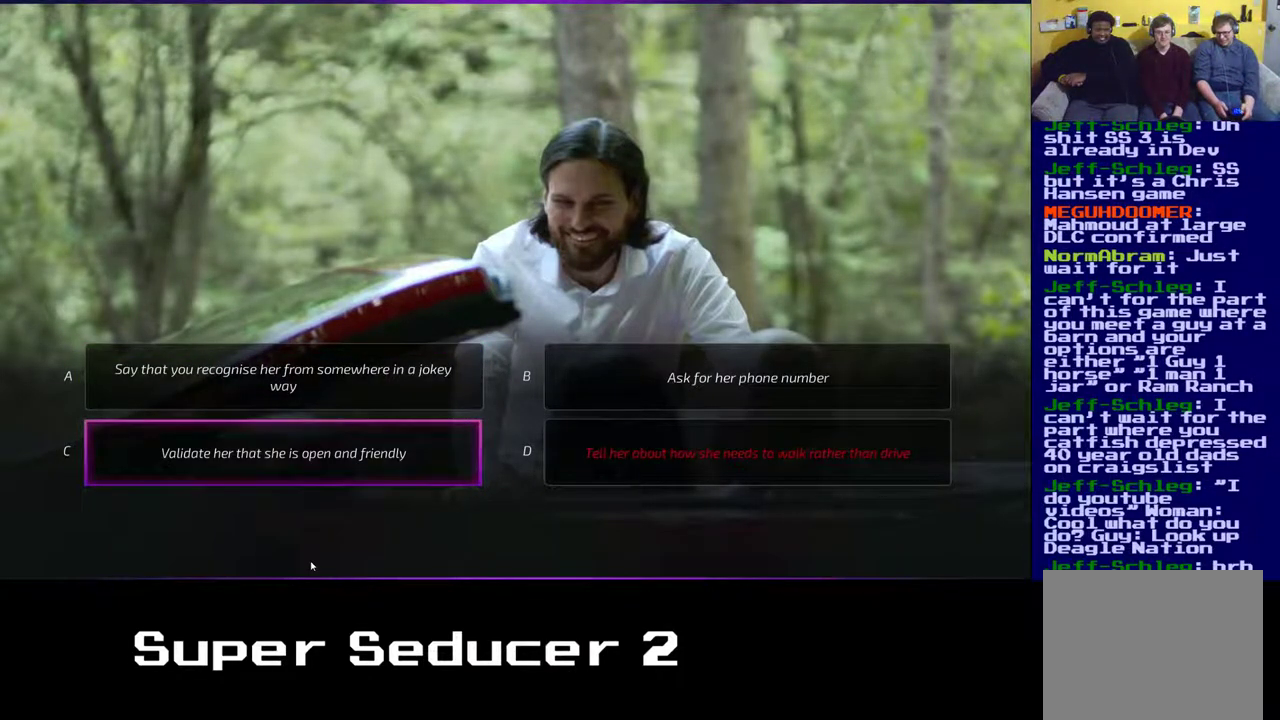
{"buttons": [], "left_stick": "center", "events": [[67, "left_stick", "right"], [200, "left_stick", "center"]]}
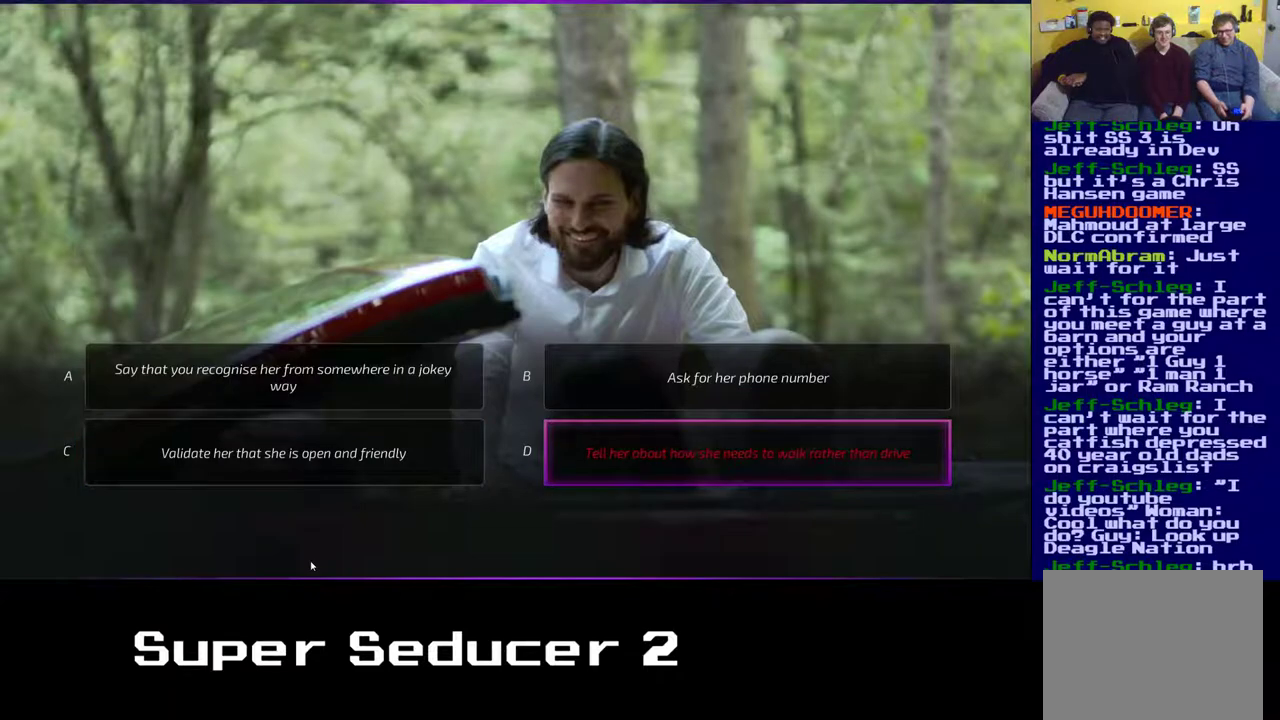
{"buttons": [], "left_stick": "center", "events": [[33, "left_stick", "up"], [200, "left_stick", "center"]]}
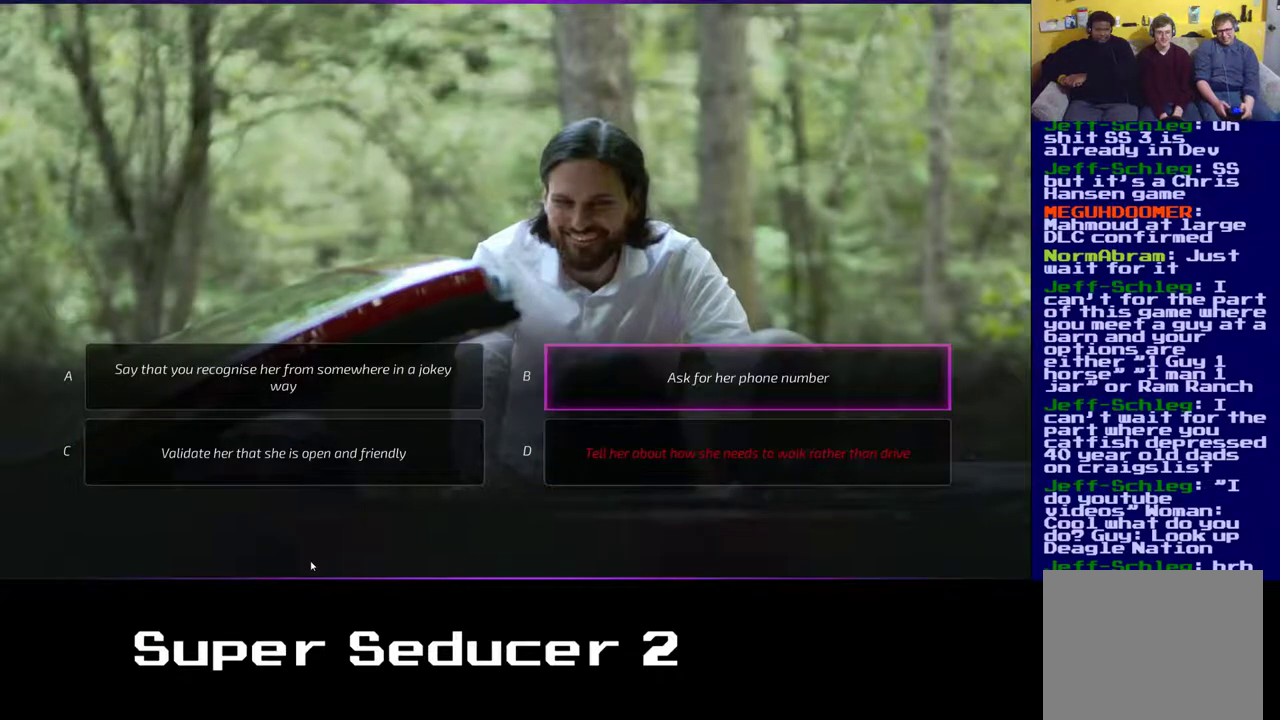
{"buttons": [], "left_stick": "center", "events": []}
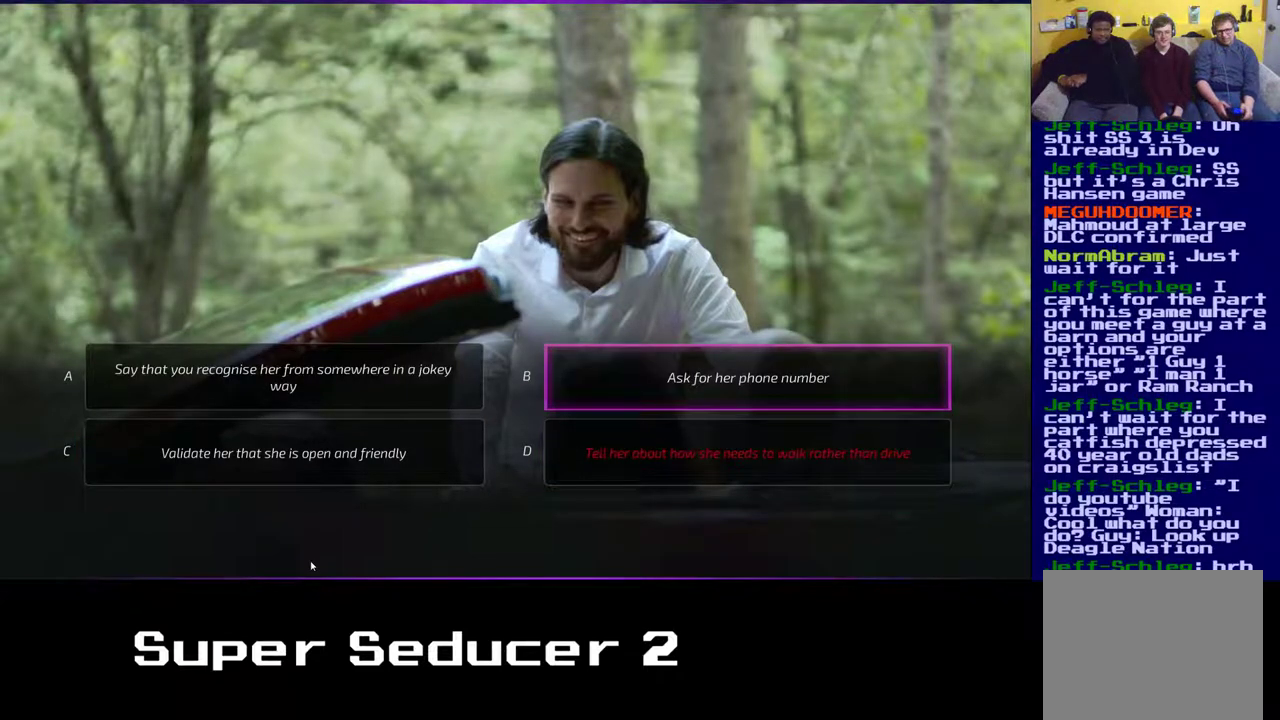
{"buttons": [], "left_stick": "center", "events": [[133, "left_stick", "down"], [283, "left_stick", "center"]]}
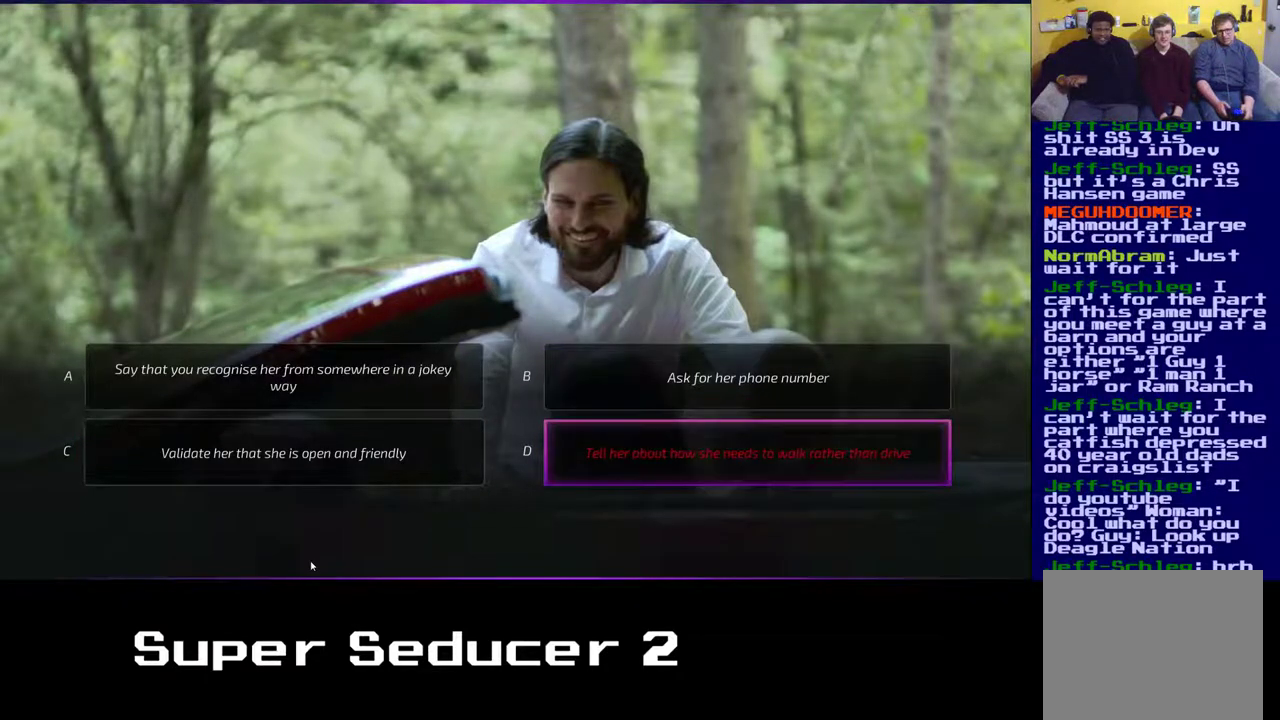
{"buttons": [], "left_stick": "center", "events": [[50, "left_stick", "left"], [233, "left_stick", "center"]]}
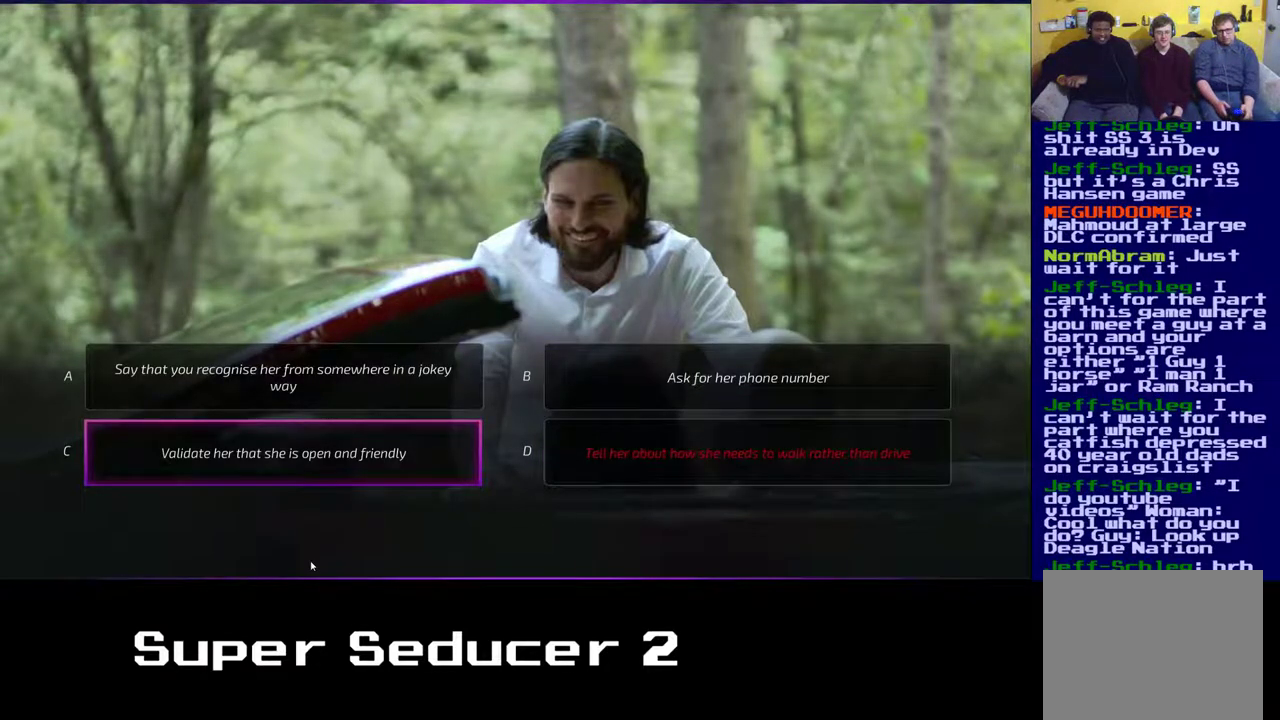
{"buttons": [], "left_stick": "center", "events": [[183, "left_stick", "right"], [317, "left_stick", "center"]]}
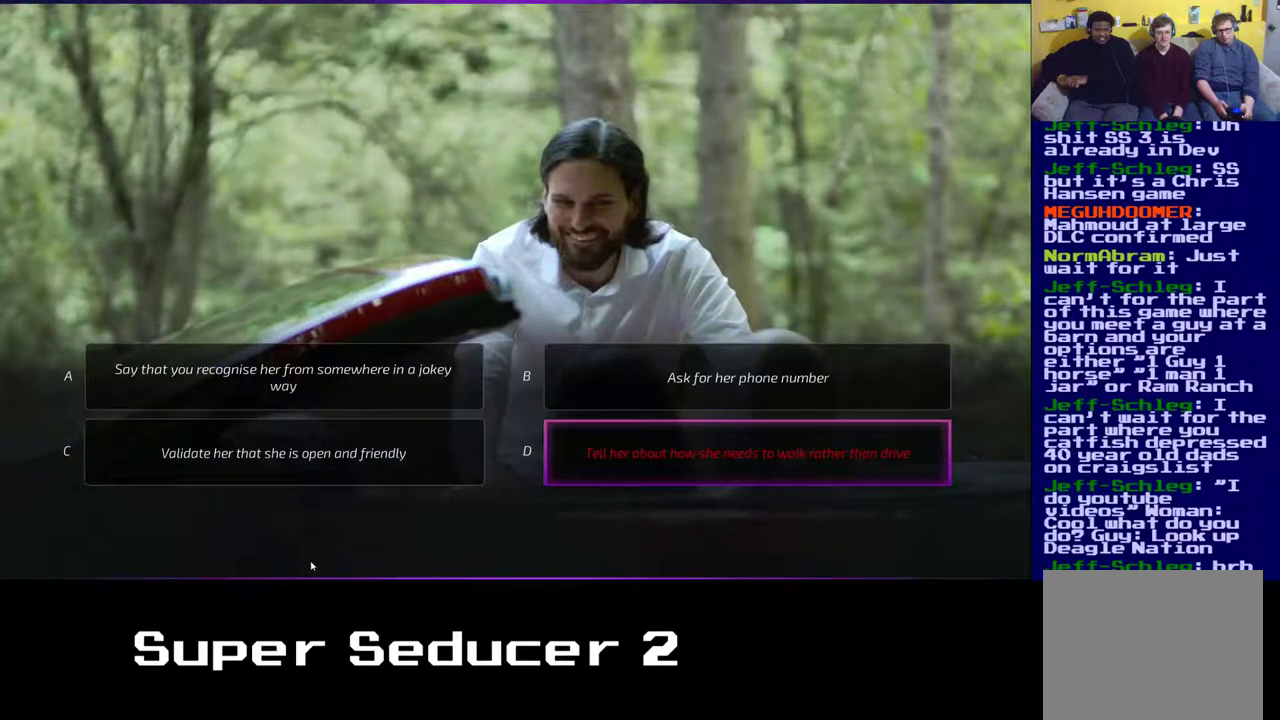
{"buttons": [], "left_stick": "center", "events": [[333, "left_stick", "down-left"], [483, "left_stick", "center"]]}
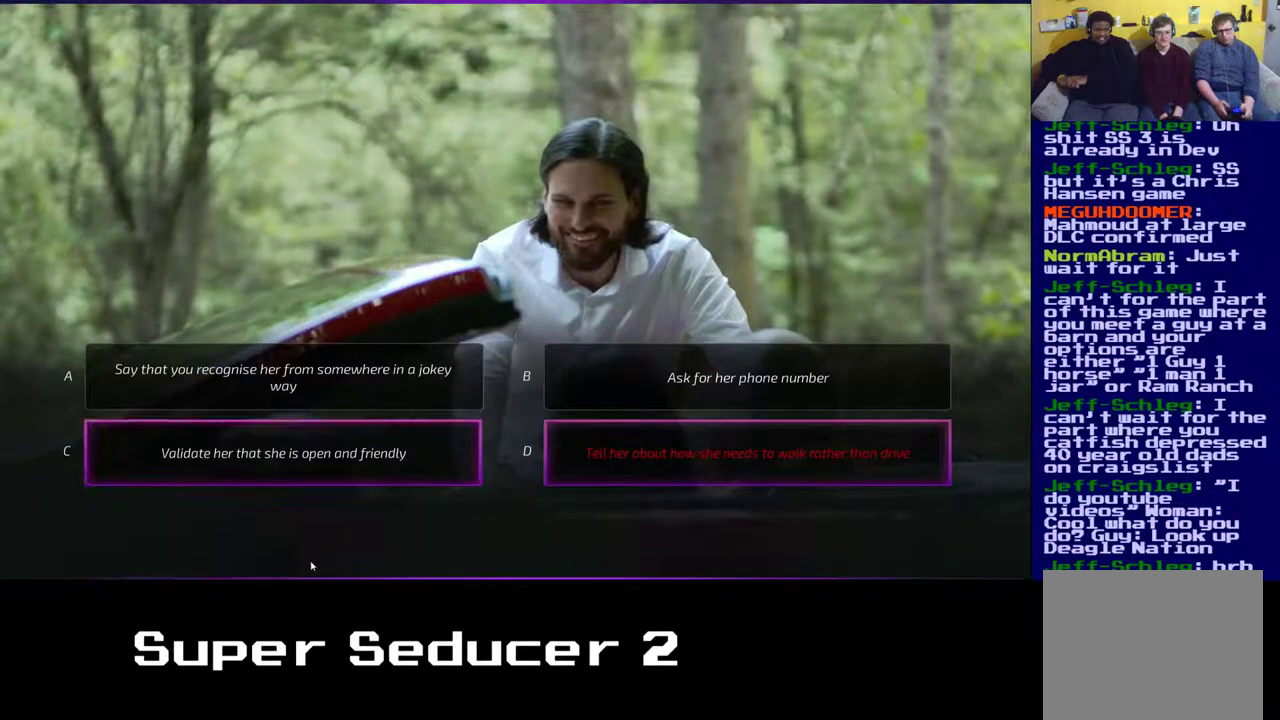
{"buttons": [], "left_stick": "center", "events": []}
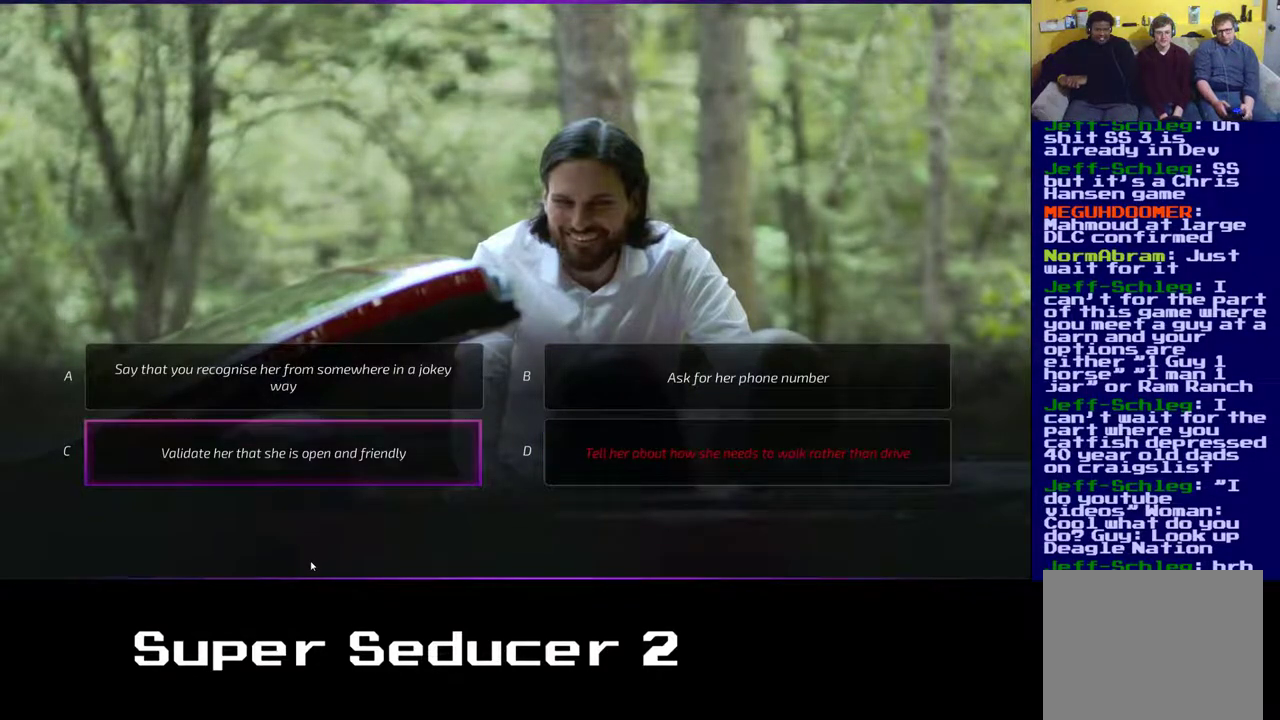
{"buttons": [], "left_stick": "center", "events": []}
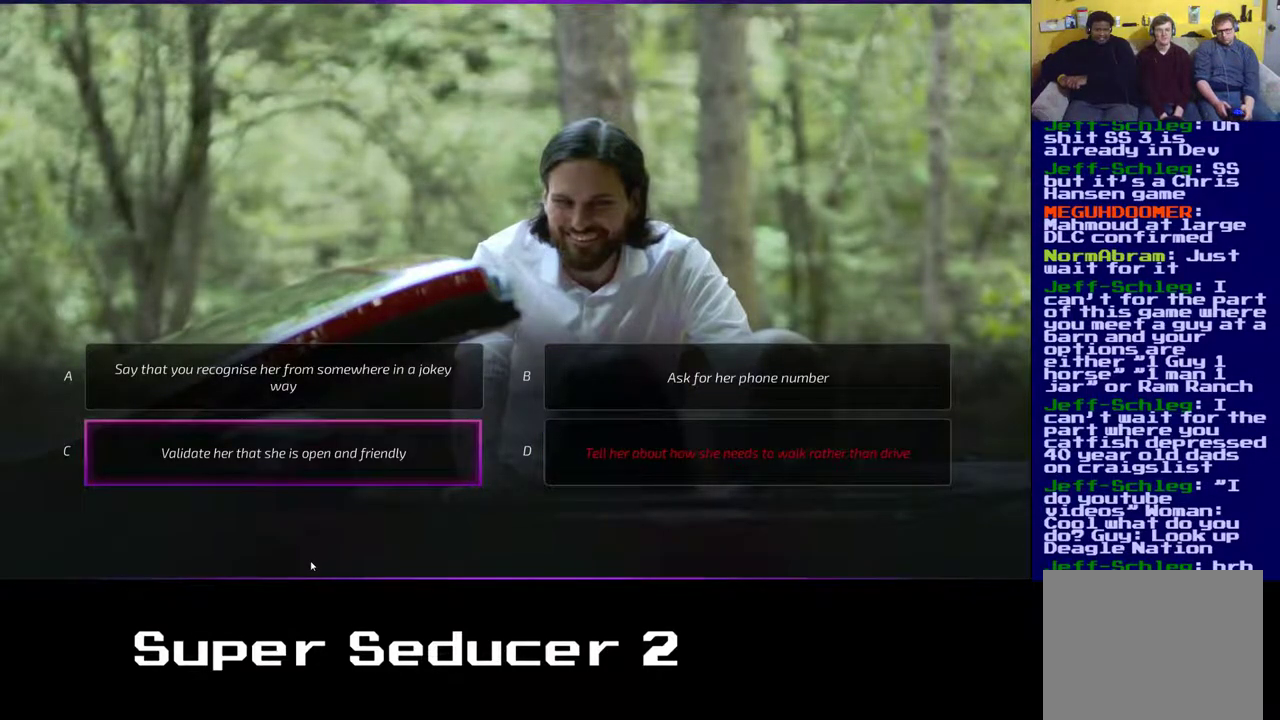
{"buttons": [], "left_stick": "down", "events": [[83, "left_stick", "up"], [217, "left_stick", "center"], [467, "left_stick", "down"]]}
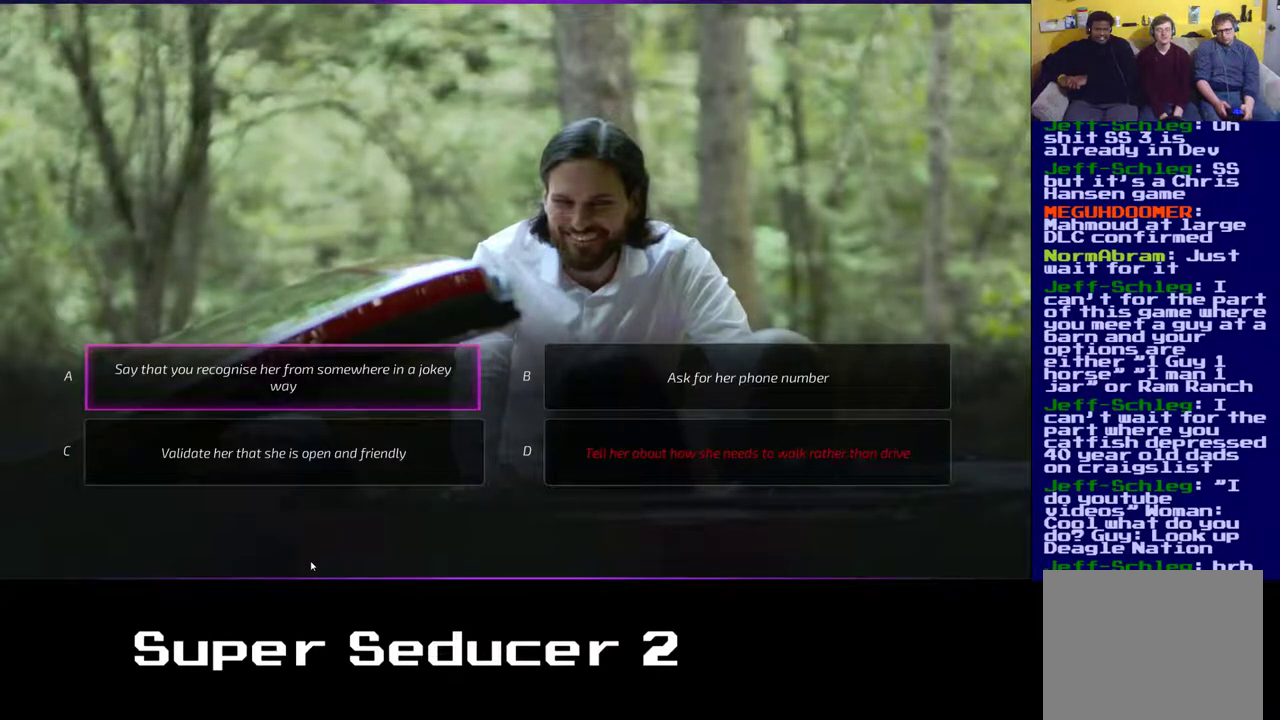
{"buttons": [], "left_stick": "down", "events": [[67, "left_stick", "center"], [500, "left_stick", "down"]]}
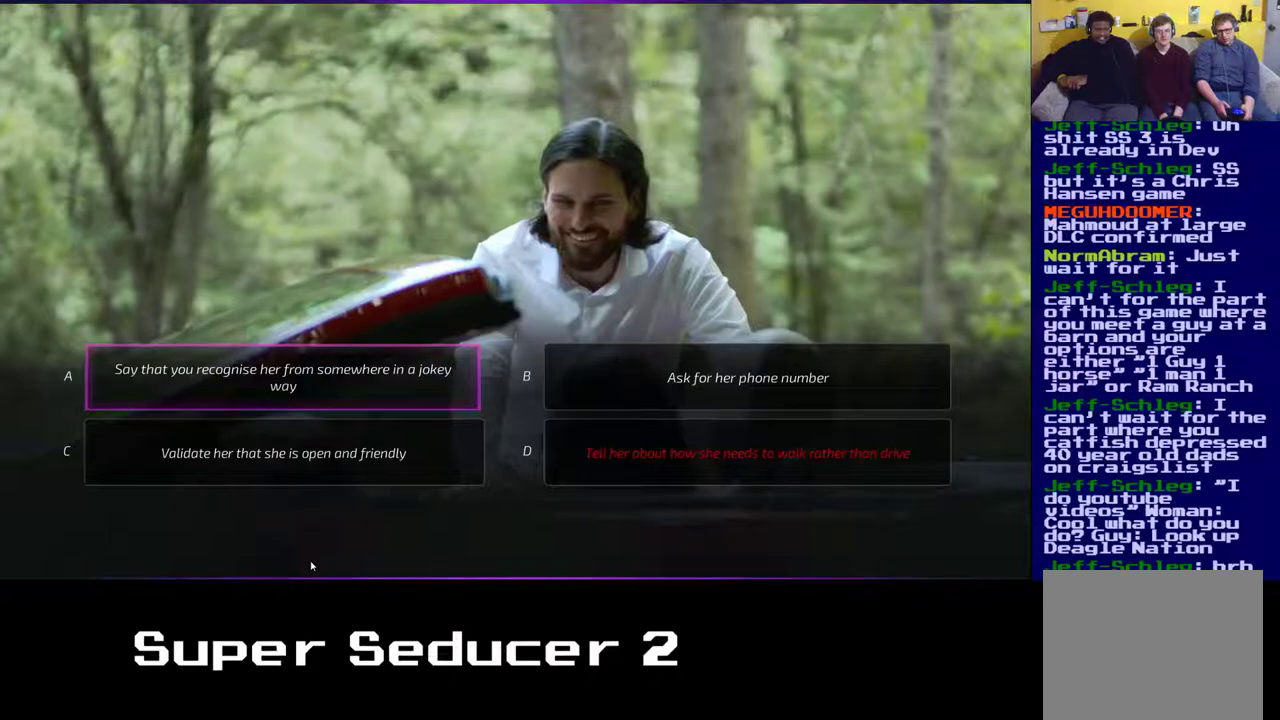
{"buttons": [], "left_stick": "center", "events": [[150, "left_stick", "center"]]}
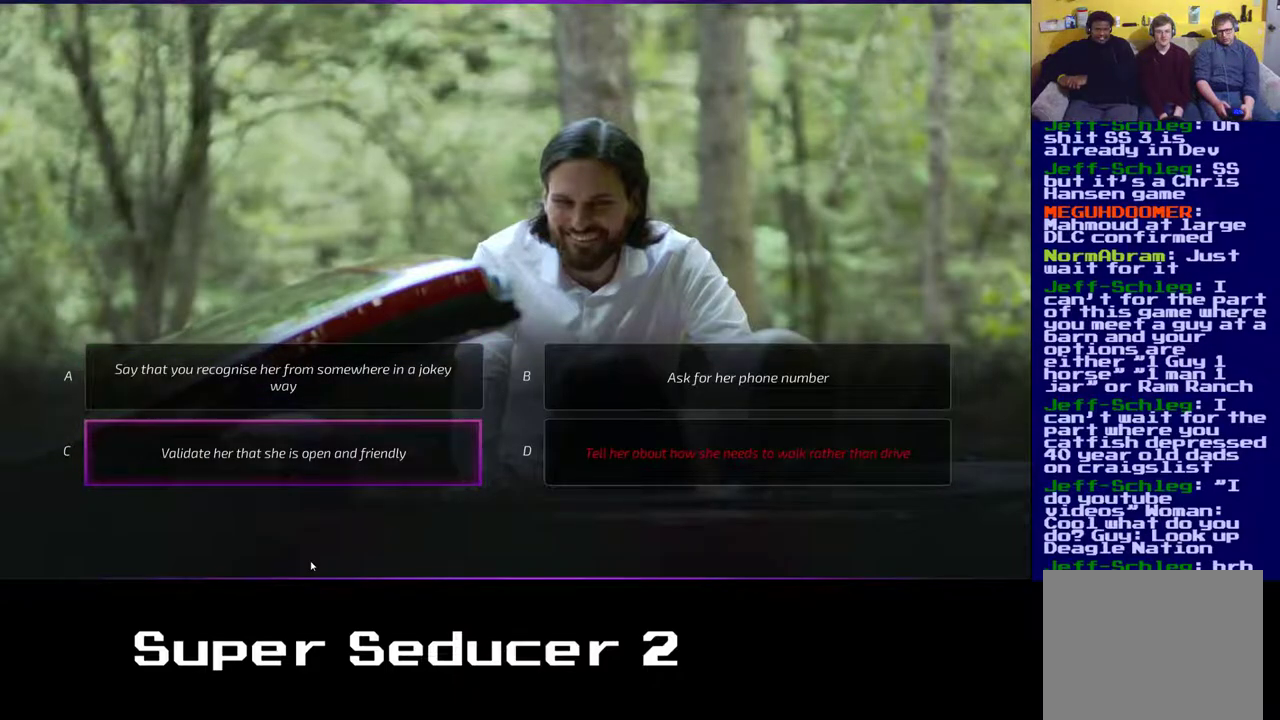
{"buttons": [], "left_stick": "center", "events": []}
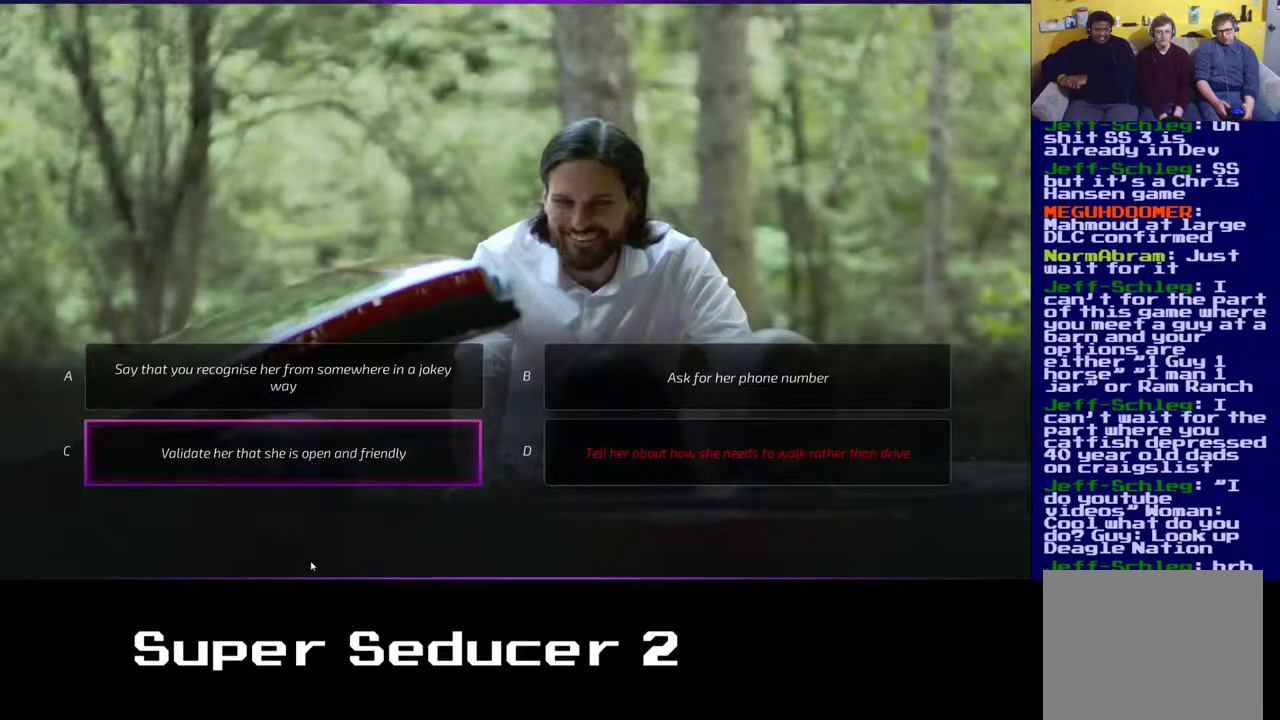
{"buttons": [], "left_stick": "center", "events": [[67, "A", "down"], [150, "A", "up"]]}